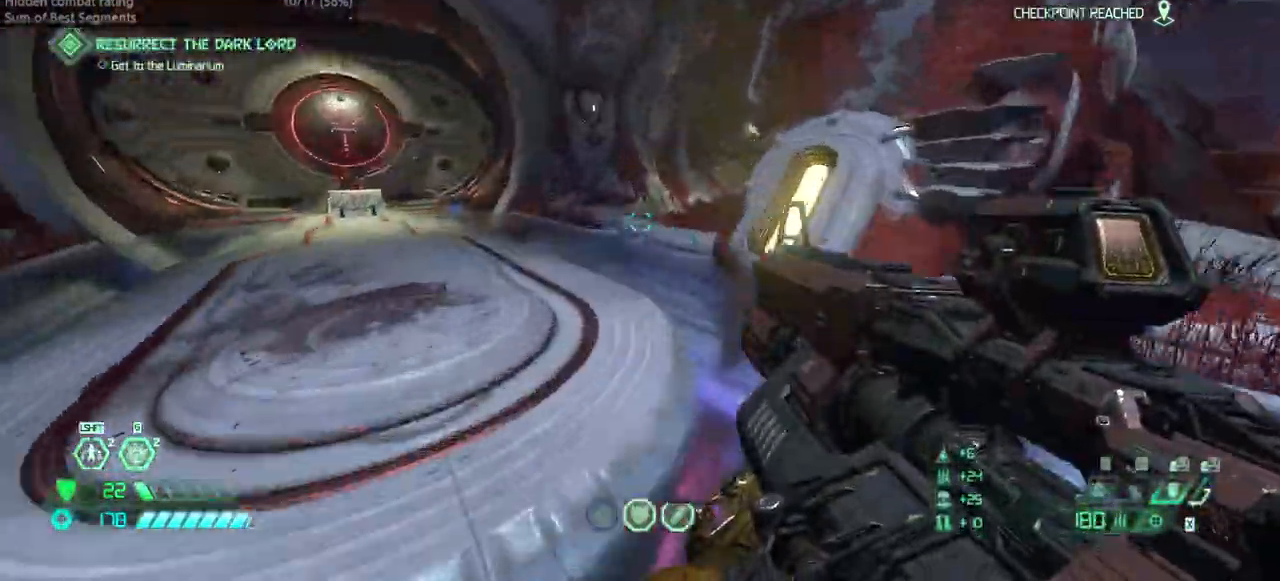
Gameplay with keyboard and mouse; each line is a JSON object with the keys held at the frame after it. "events" lists presses ("down") and releases ("up") of "bfg", "bl", "bw", "cg", "crc", "cs", "csg", "dash", "fb", "fw", "hc", "jump", "l", "mel", "pr", "r", "rl" and "ssg" between this image and that frame as [ms after this image, input, new state], when the widget could be followed in between. No other keys are recorded. Mouse buttons are not recorded. Key names are as the overlay labels them; some are game actions (e.g. jump) rather than physical keys. Not read: mod mouse_move ww.
{"keys": ["fw"], "events": [[133, "dash", "up"], [400, "bl", "down"], [467, "bl", "up"]]}
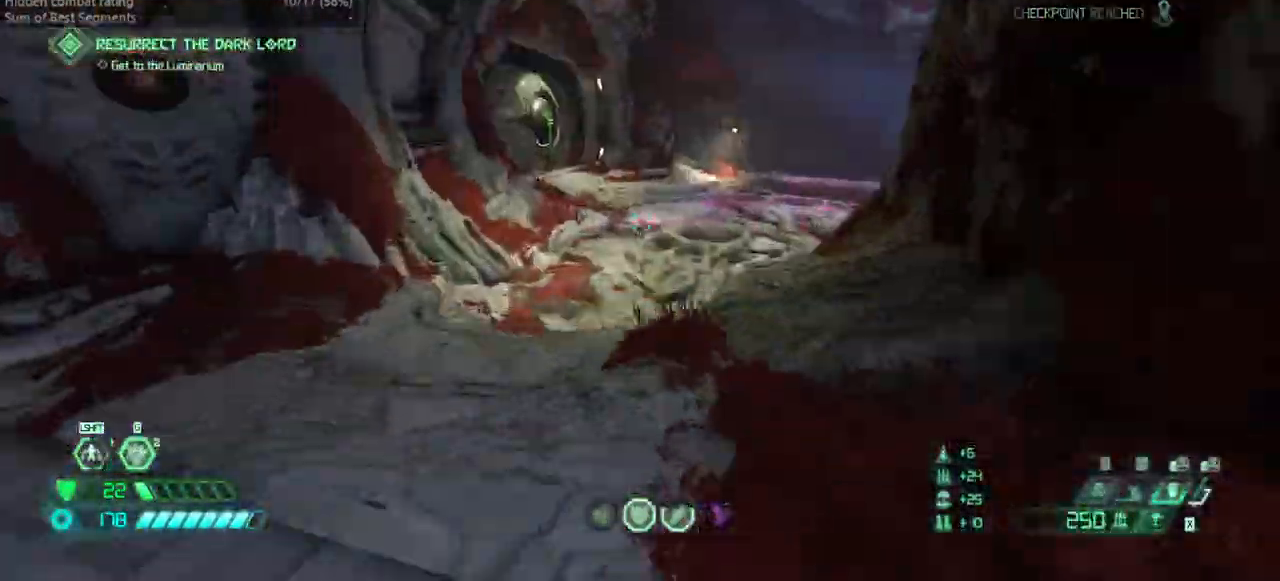
{"keys": ["fw"], "events": [[200, "dash", "down"], [300, "dash", "up"]]}
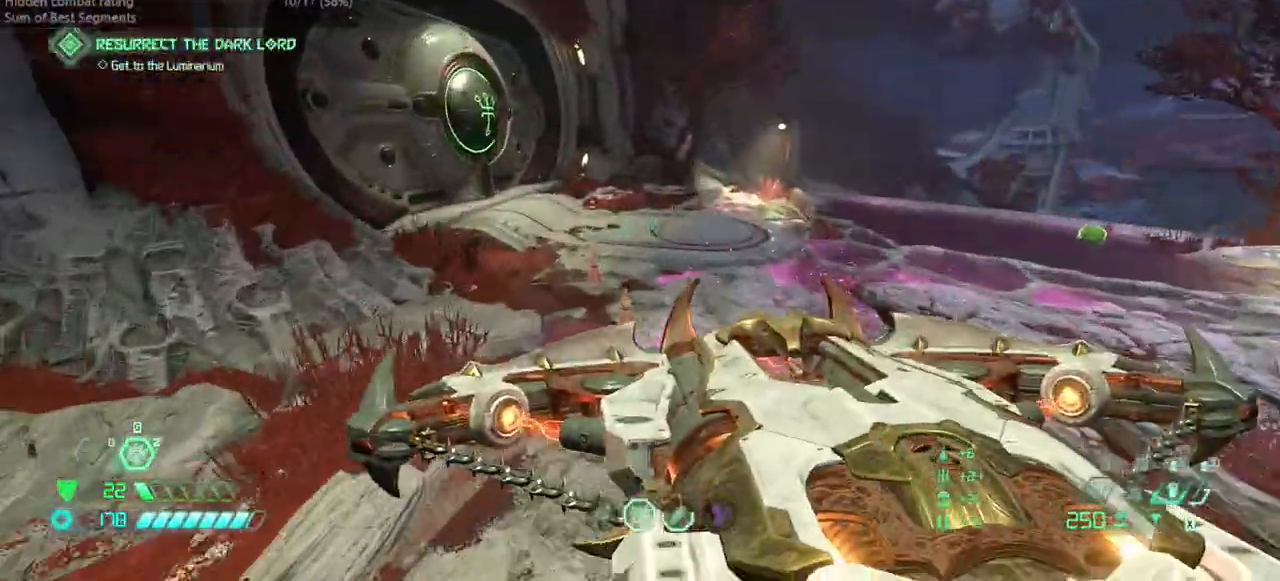
{"keys": ["fw"], "events": []}
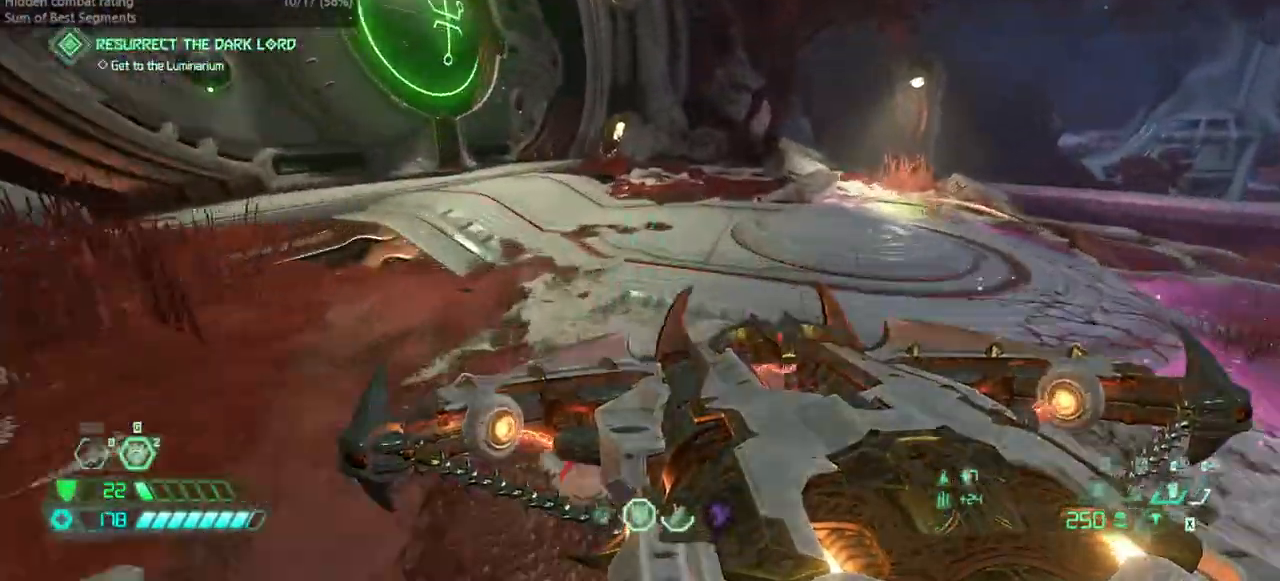
{"keys": ["fw"], "events": [[333, "r", "down"], [467, "r", "up"]]}
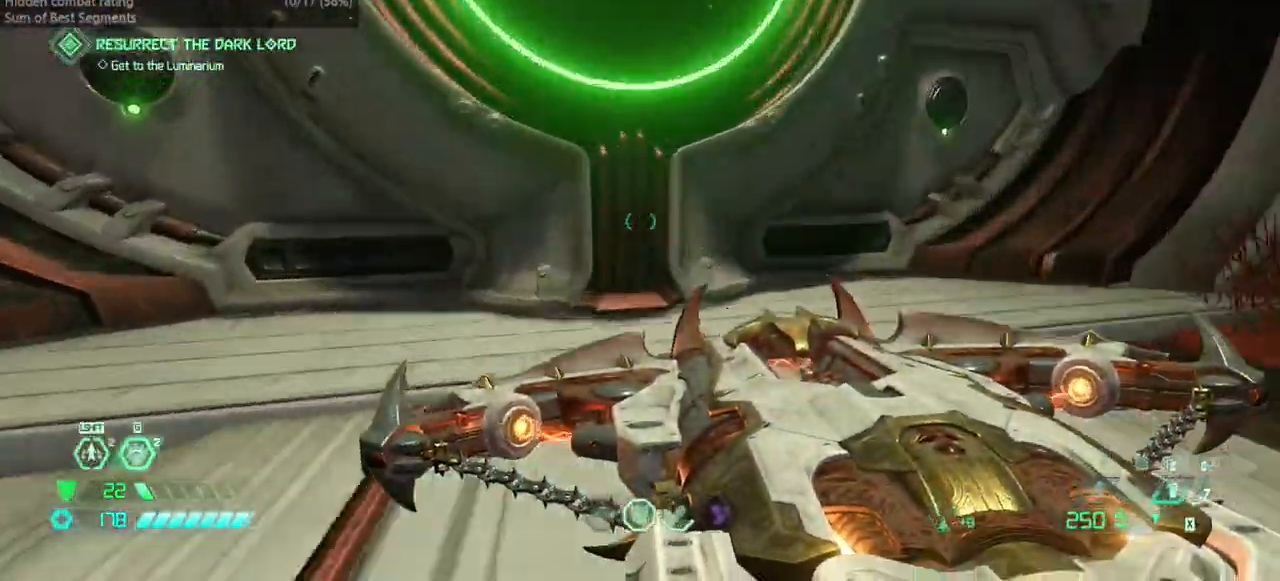
{"keys": ["dash", "fw"], "events": [[433, "dash", "down"]]}
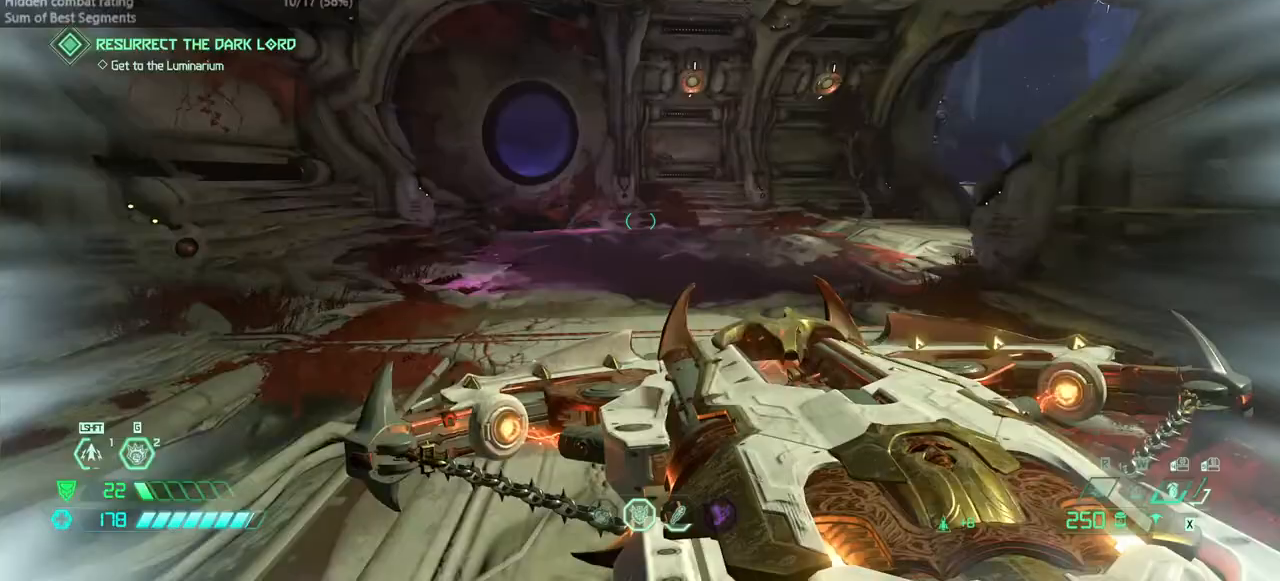
{"keys": ["fw"], "events": [[33, "dash", "up"]]}
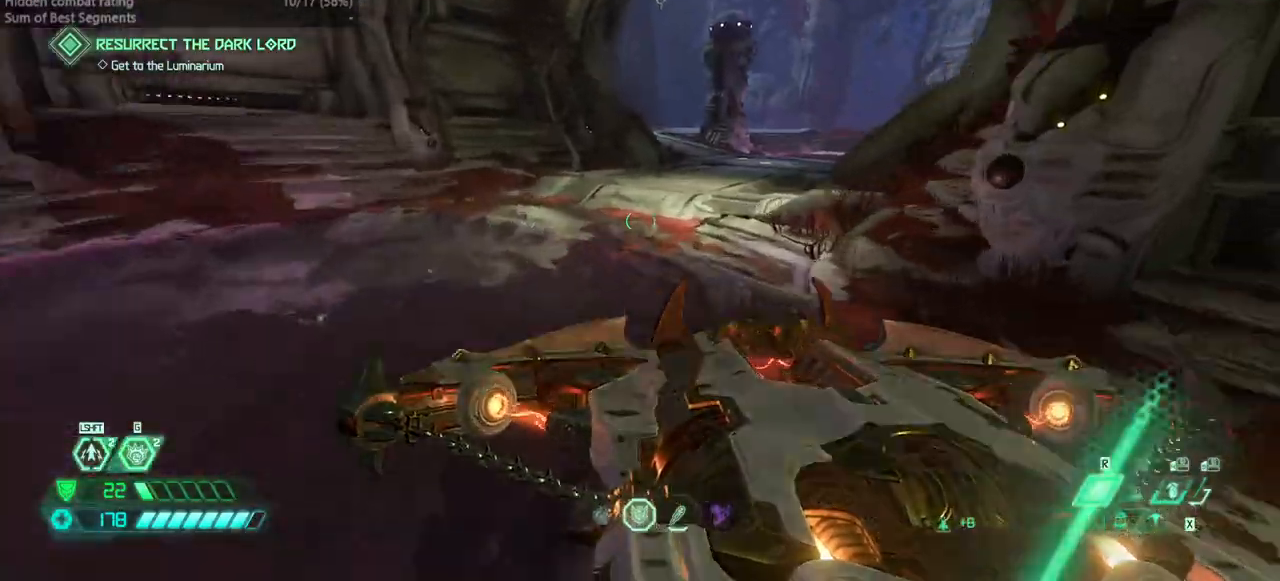
{"keys": ["fw"], "events": [[167, "dash", "down"], [233, "dash", "up"]]}
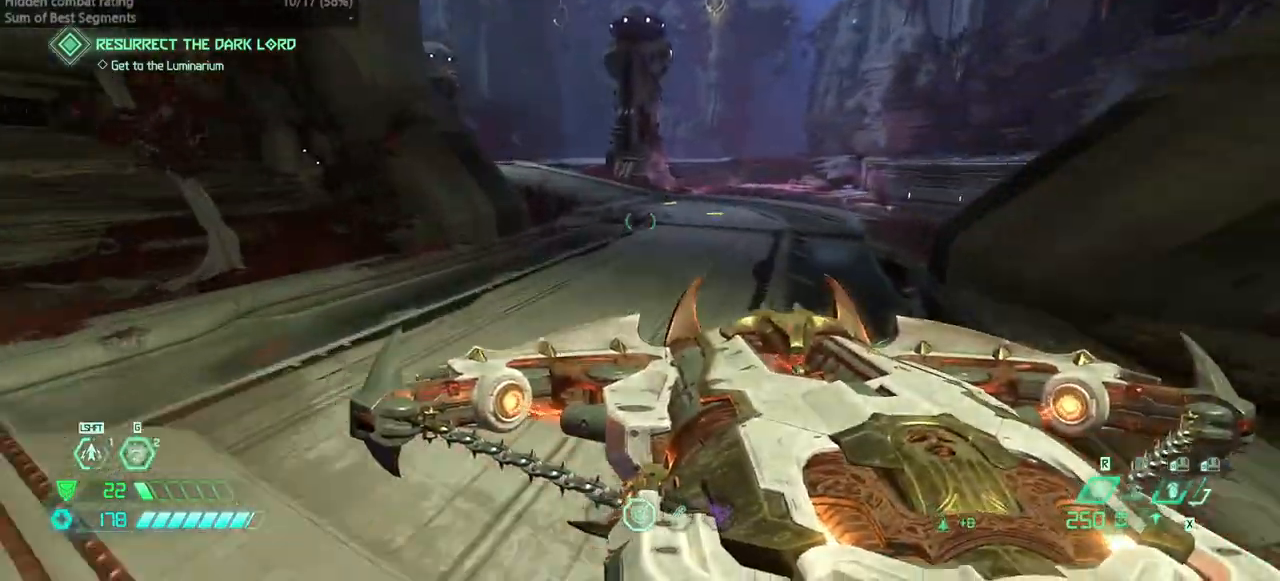
{"keys": ["fw"], "events": [[267, "dash", "down"], [367, "dash", "up"]]}
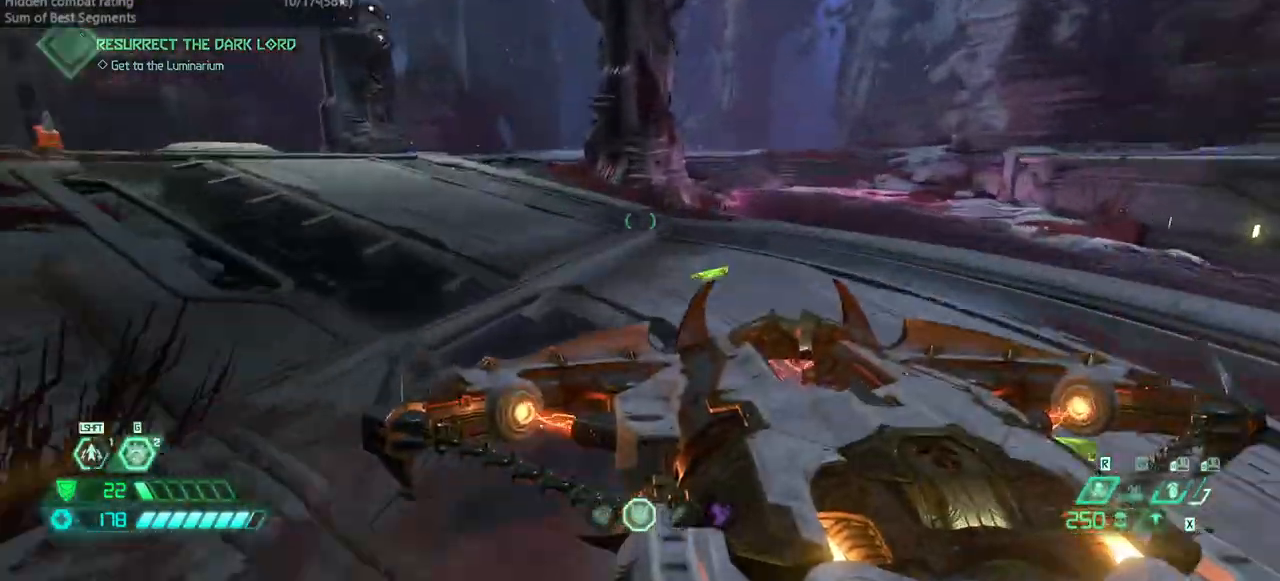
{"keys": ["fw"], "events": [[333, "dash", "down"], [467, "dash", "up"]]}
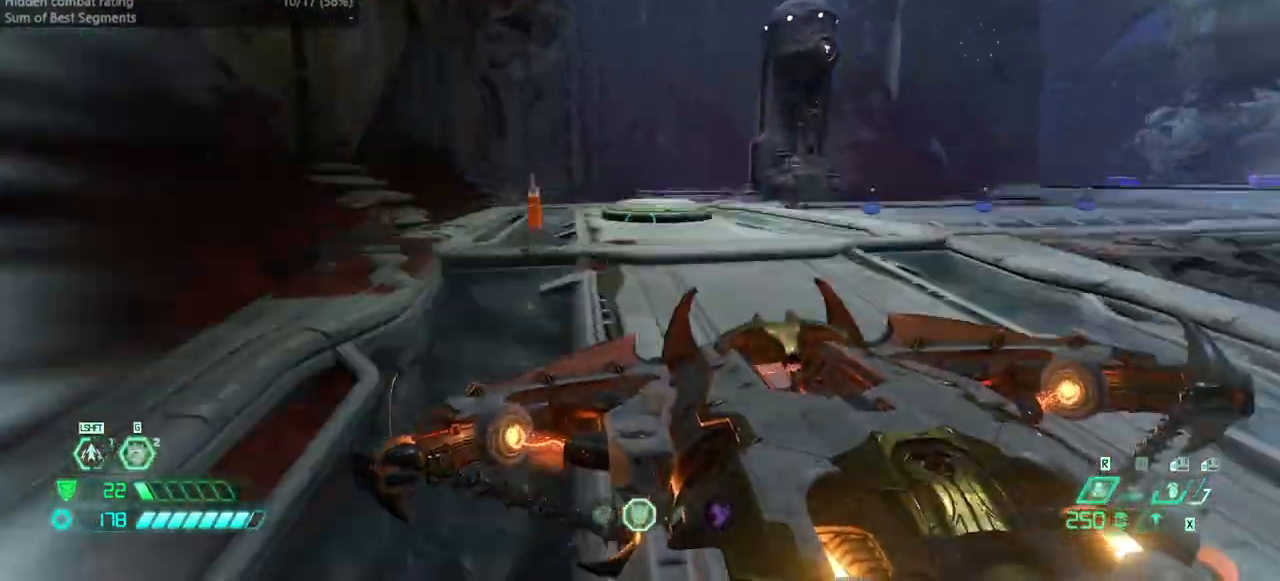
{"keys": ["fw", "l"], "events": [[133, "l", "down"]]}
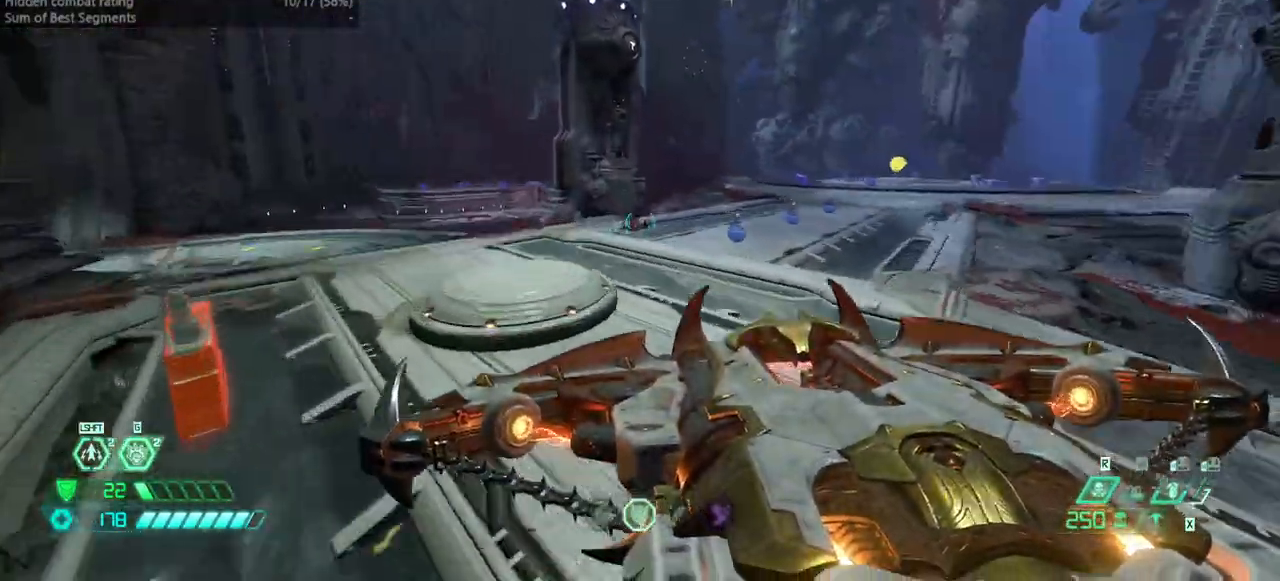
{"keys": ["fw"], "events": [[367, "jump", "down"], [433, "l", "up"], [500, "jump", "up"]]}
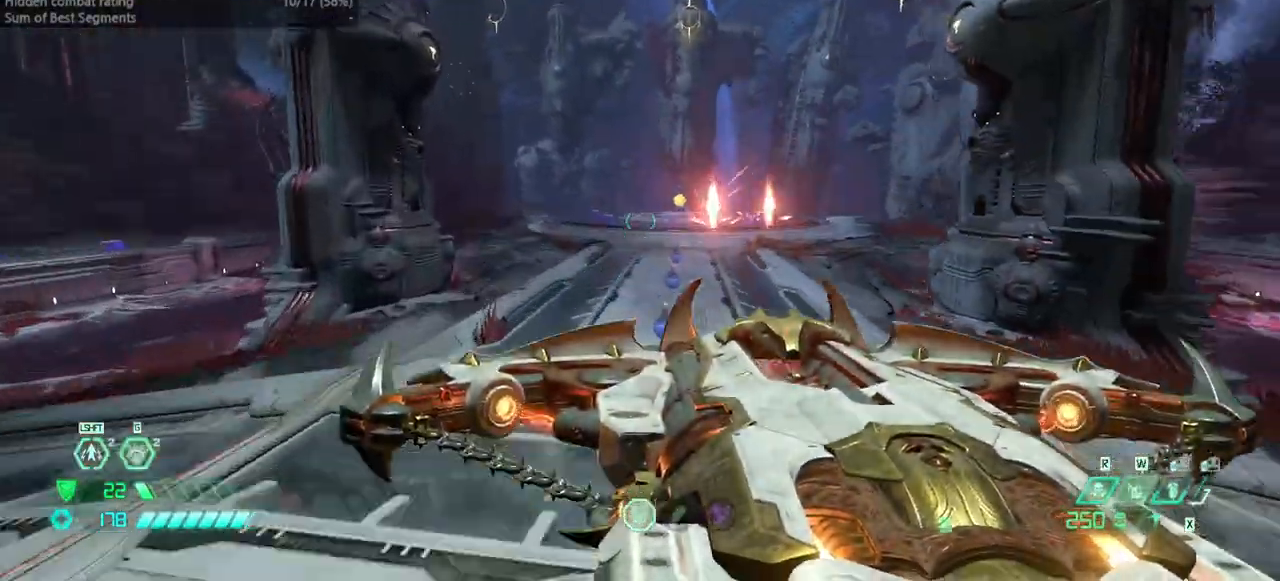
{"keys": ["bw", "l"], "events": [[67, "r", "down"], [167, "fw", "up"], [167, "r", "up"], [267, "bw", "down"], [367, "l", "down"]]}
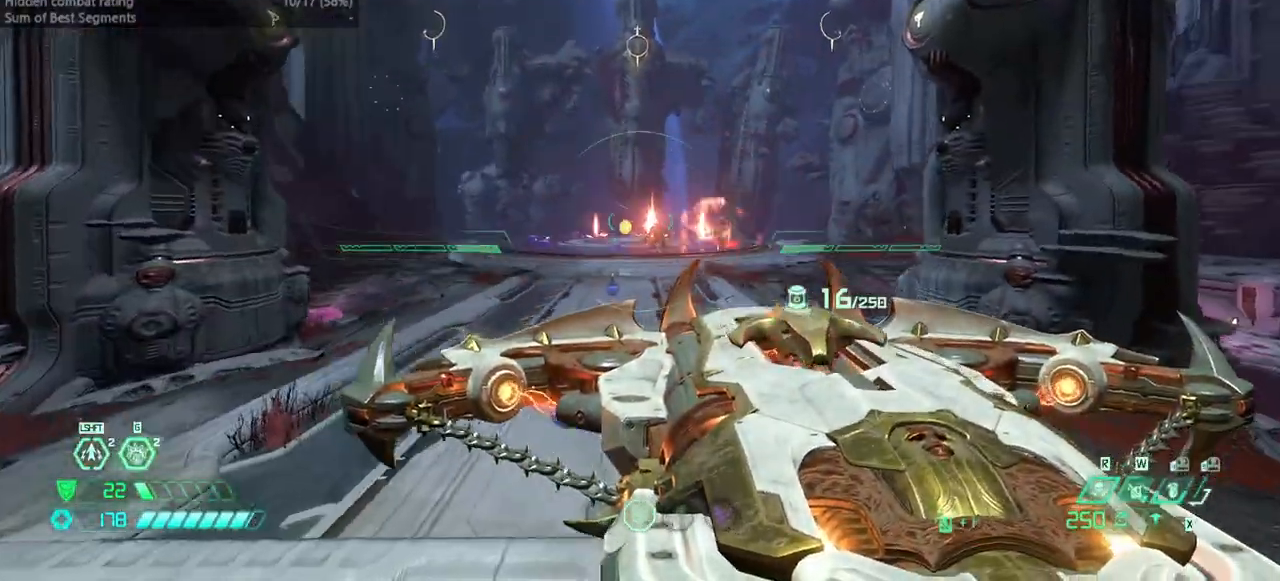
{"keys": ["bw", "l"], "events": []}
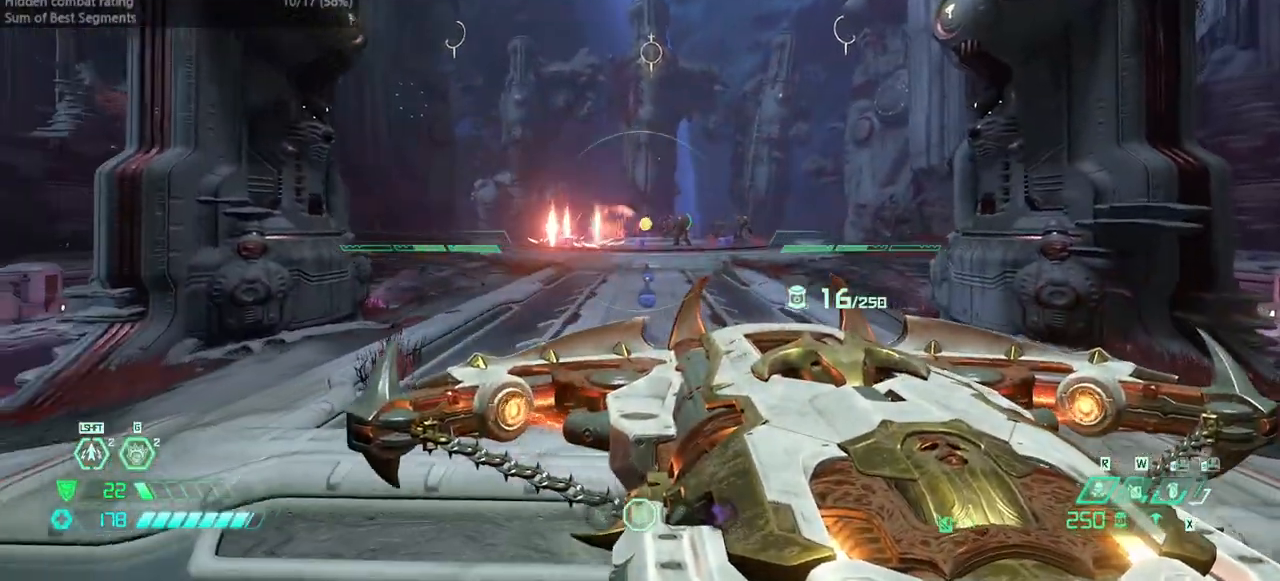
{"keys": ["bw"], "events": [[67, "l", "up"]]}
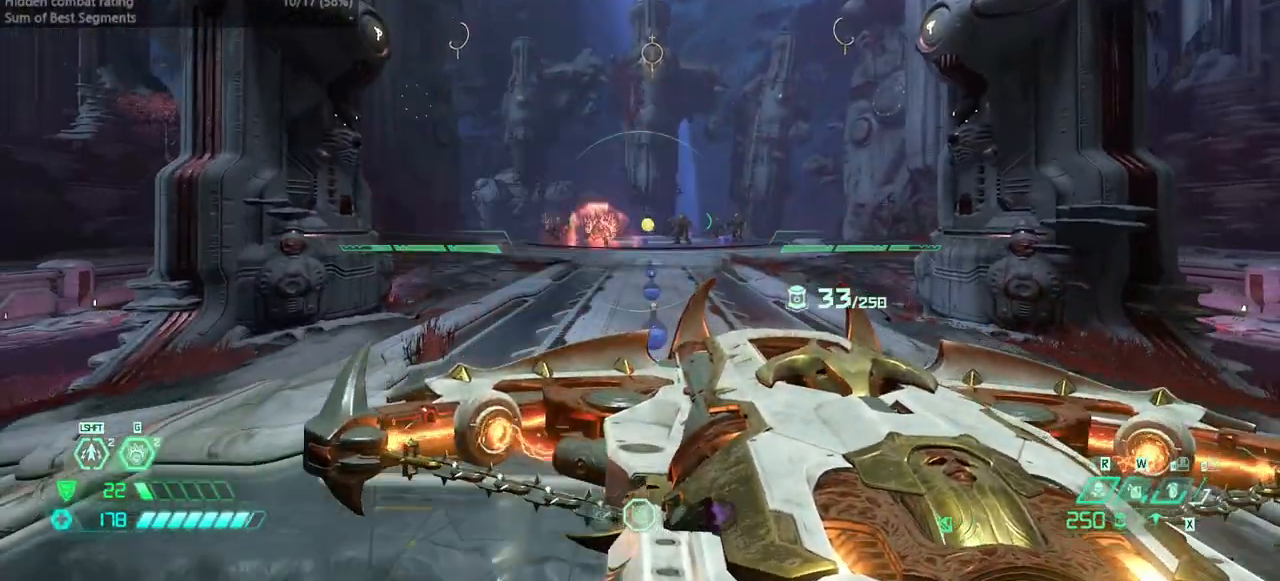
{"keys": [], "events": [[233, "bw", "up"]]}
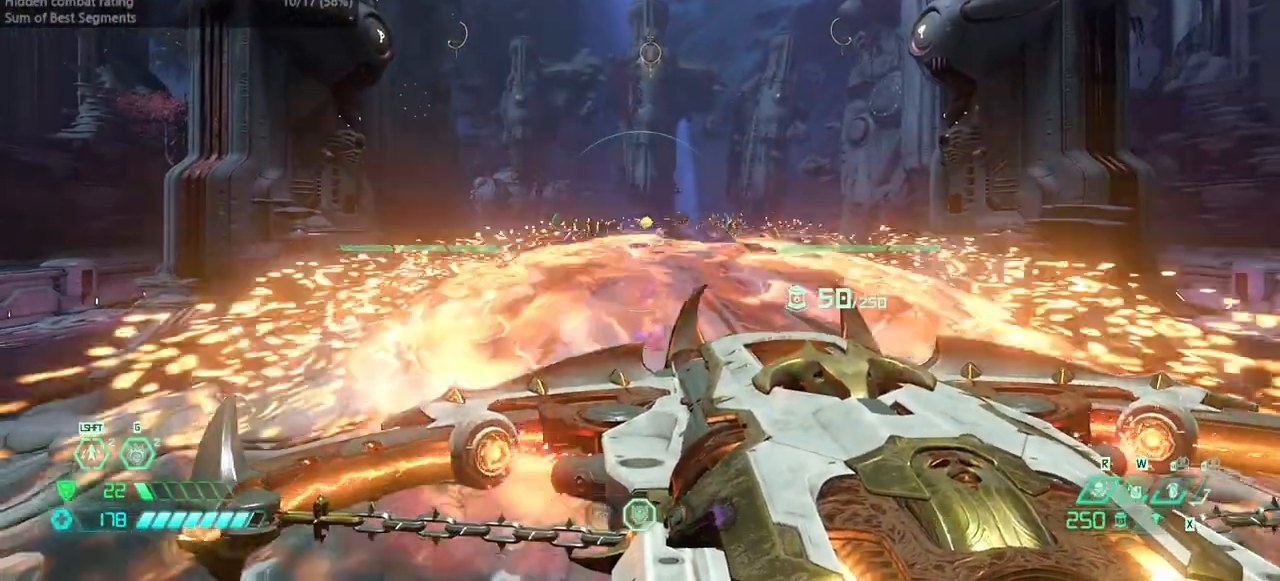
{"keys": [], "events": []}
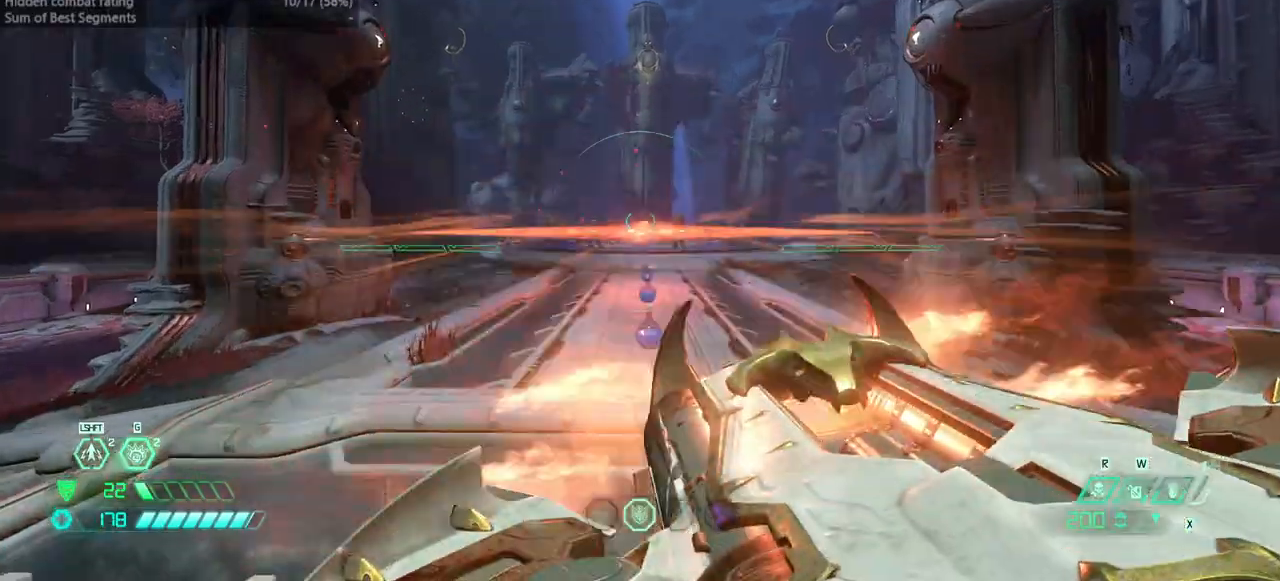
{"keys": ["dash", "fw"], "events": [[67, "fw", "down"], [500, "dash", "down"]]}
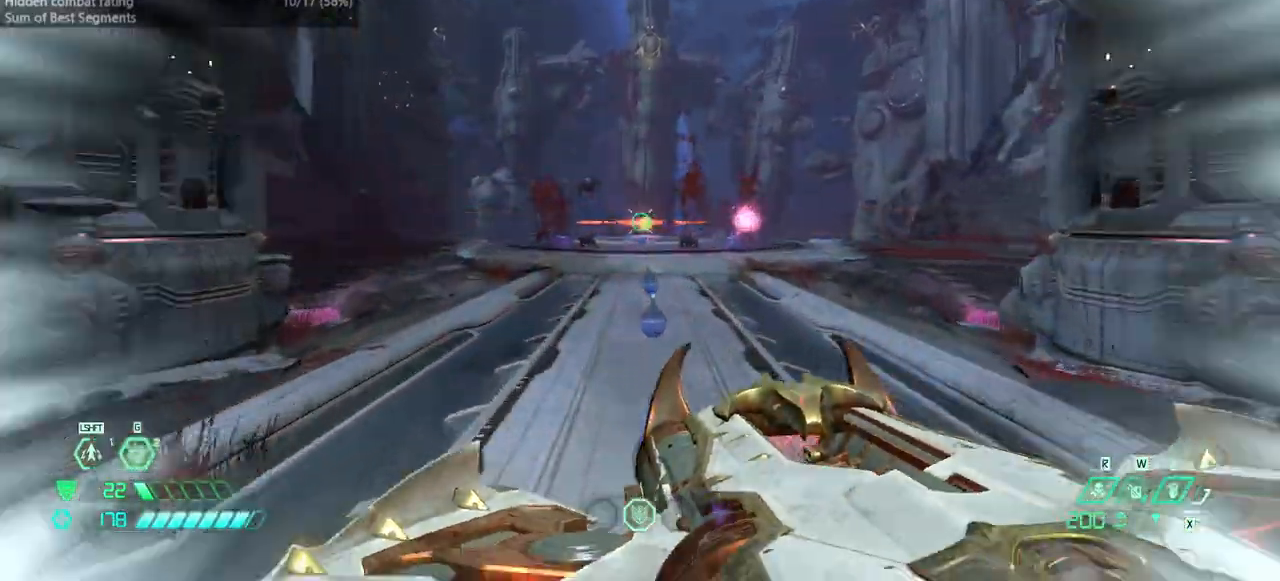
{"keys": ["fw", "r"], "events": [[133, "dash", "up"], [367, "r", "down"]]}
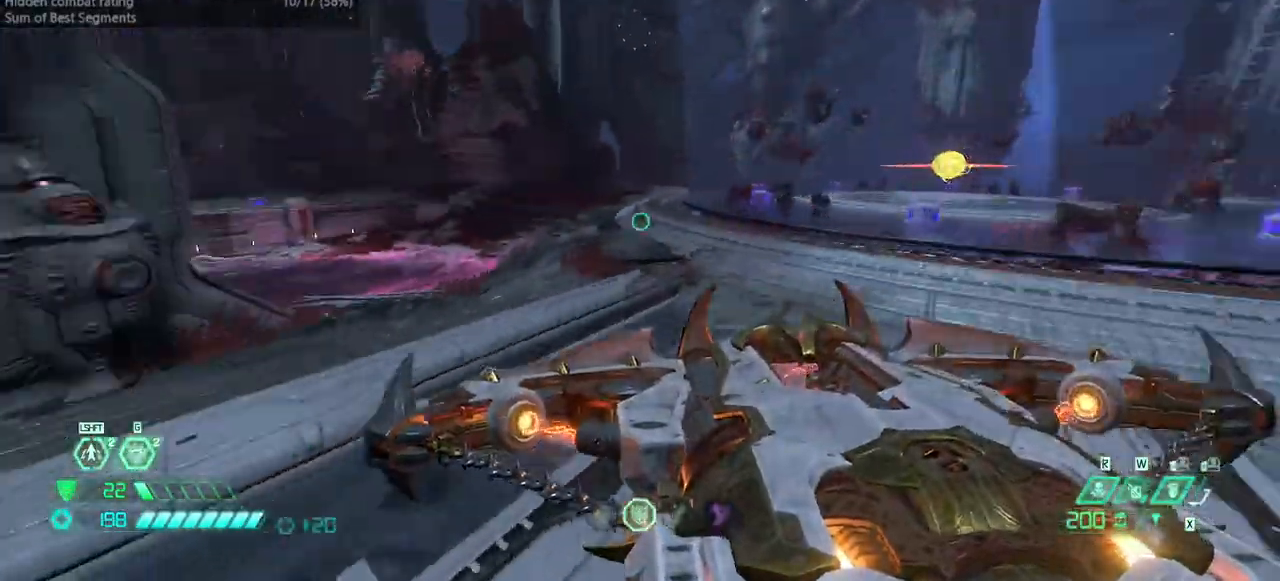
{"keys": ["fw", "r"], "events": [[200, "jump", "down"], [300, "jump", "up"]]}
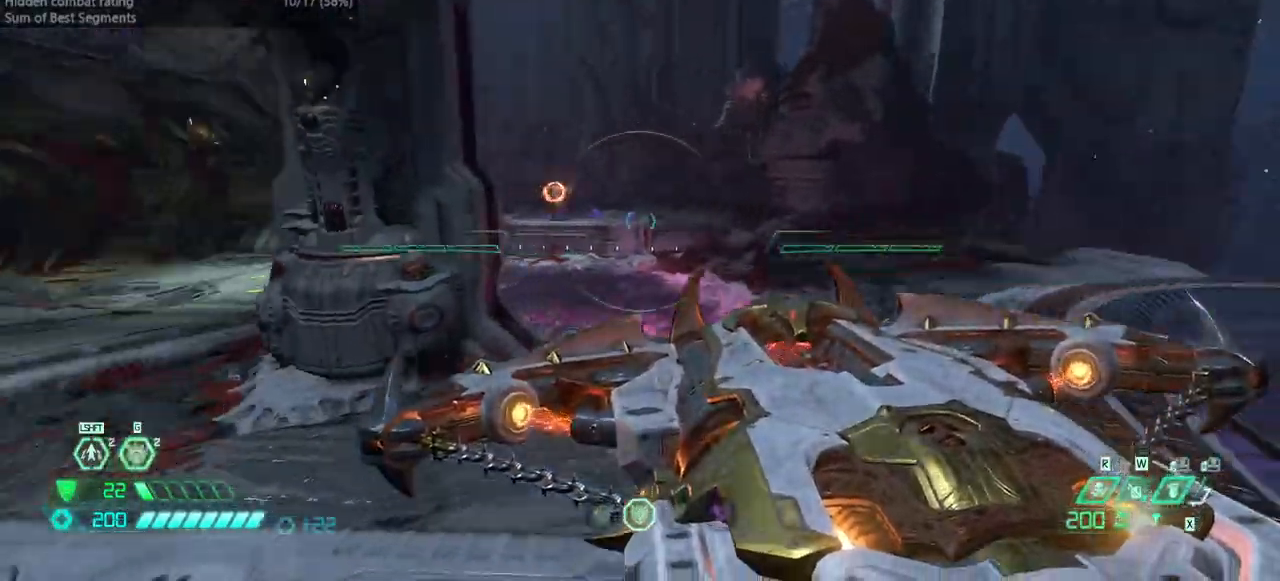
{"keys": ["fw", "r"], "events": [[200, "jump", "down"], [433, "jump", "up"]]}
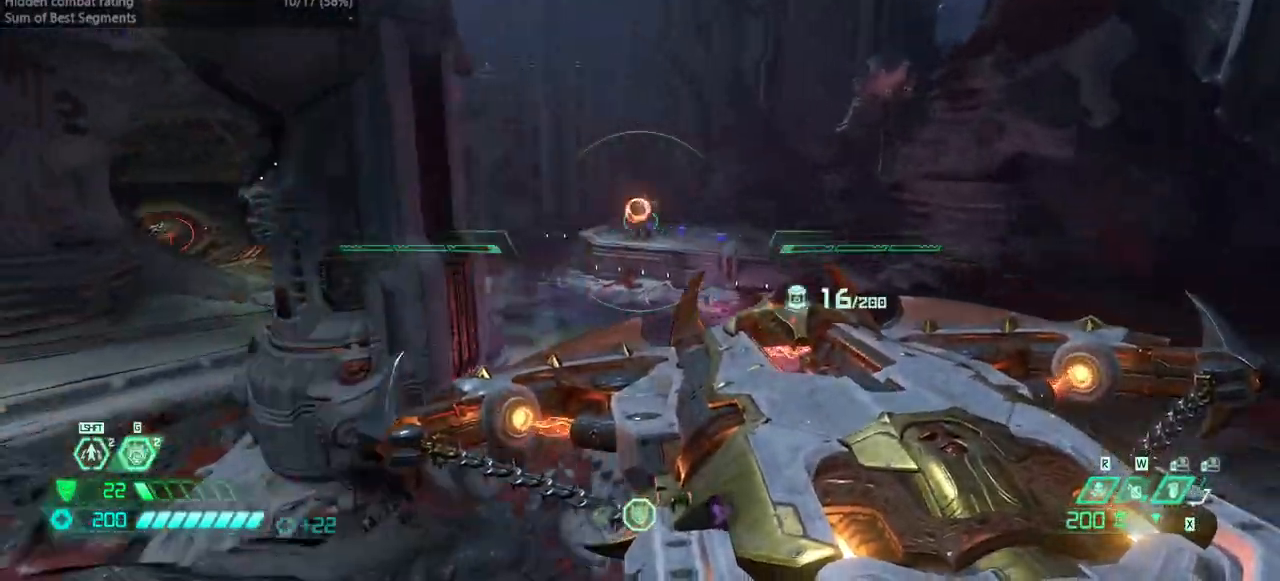
{"keys": ["r"], "events": [[500, "fw", "up"]]}
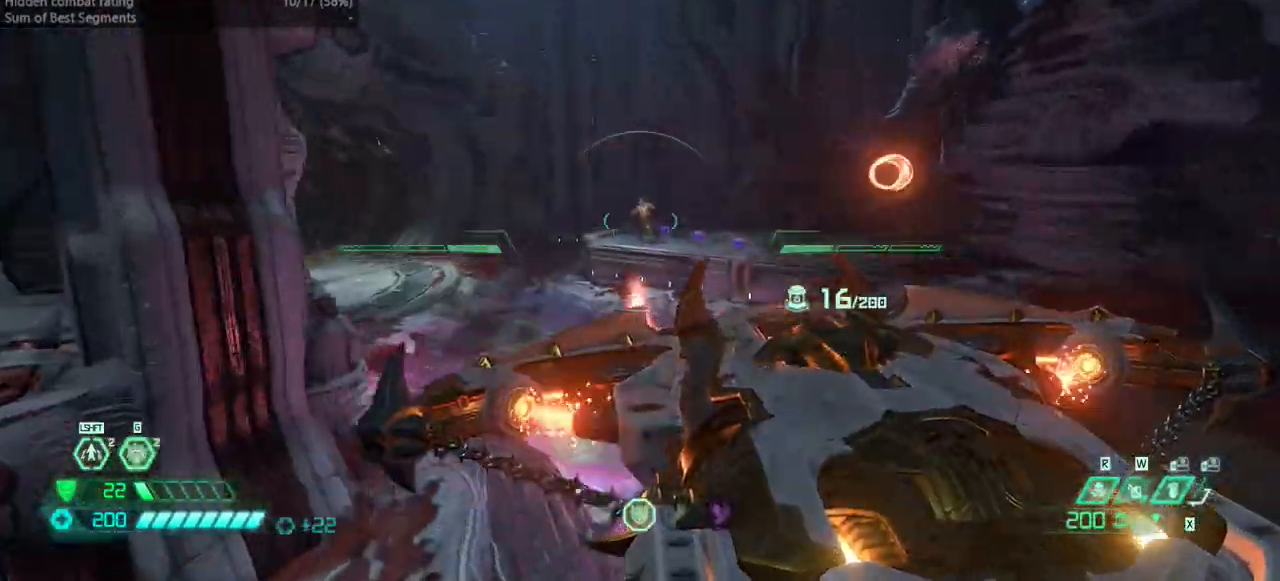
{"keys": ["r"], "events": [[333, "jump", "down"], [433, "jump", "up"]]}
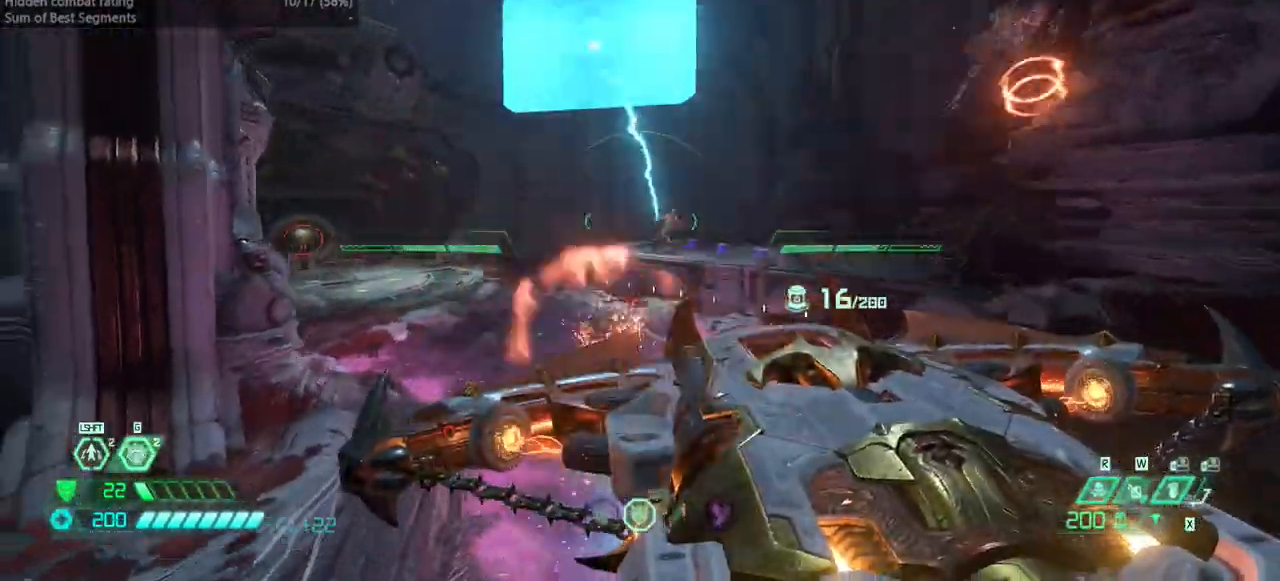
{"keys": ["fw", "r"], "events": [[33, "jump", "down"], [67, "jump", "up"], [300, "fw", "down"]]}
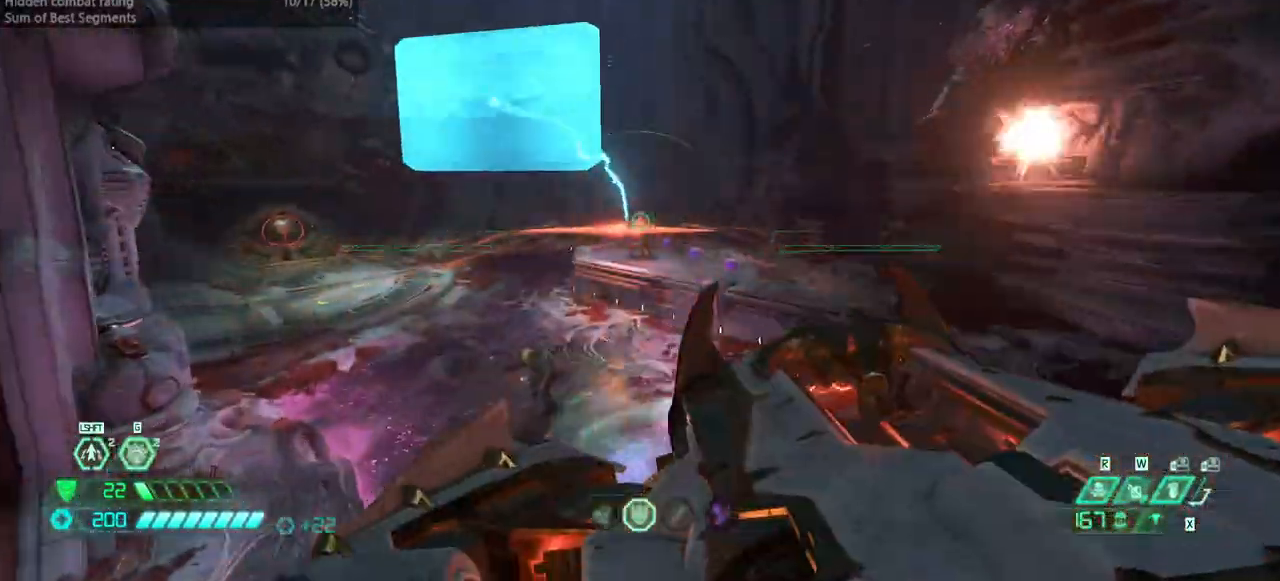
{"keys": ["fw"], "events": [[467, "r", "up"]]}
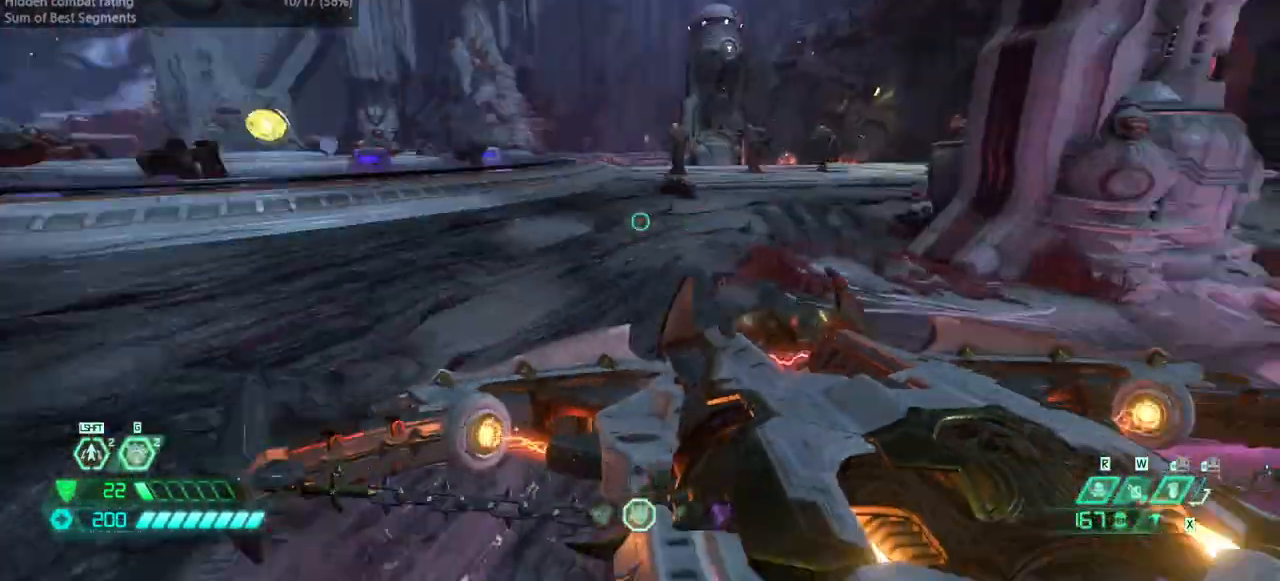
{"keys": ["fw", "r"], "events": [[233, "jump", "down"], [233, "r", "down"], [333, "jump", "up"]]}
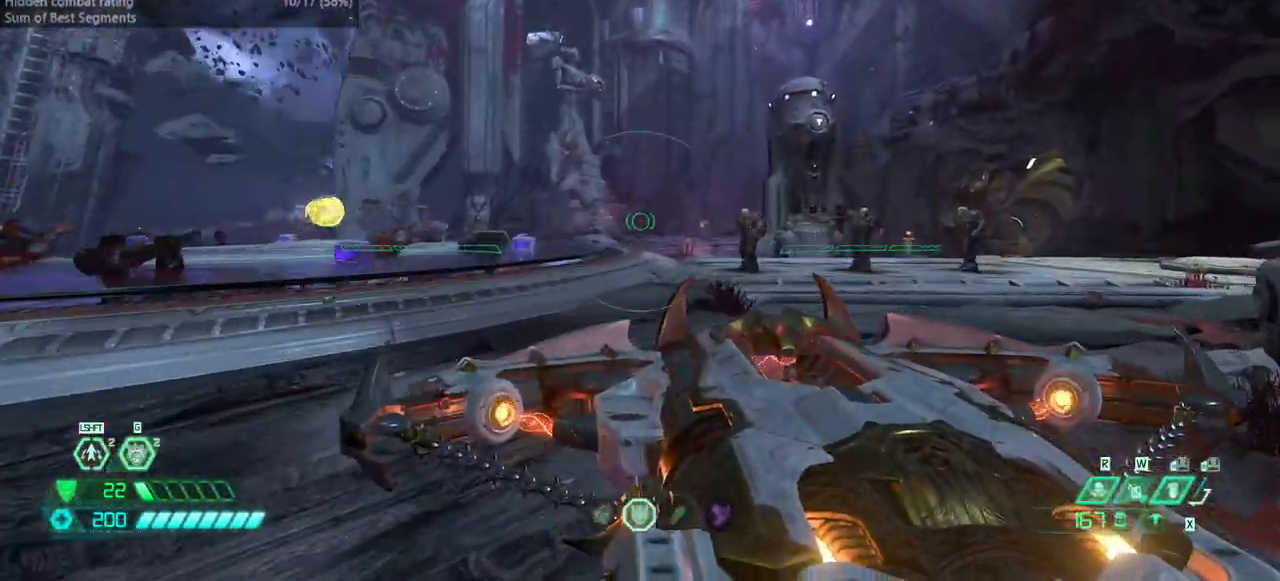
{"keys": ["fw", "l"], "events": [[33, "r", "up"], [133, "l", "down"], [300, "jump", "down"], [433, "jump", "up"]]}
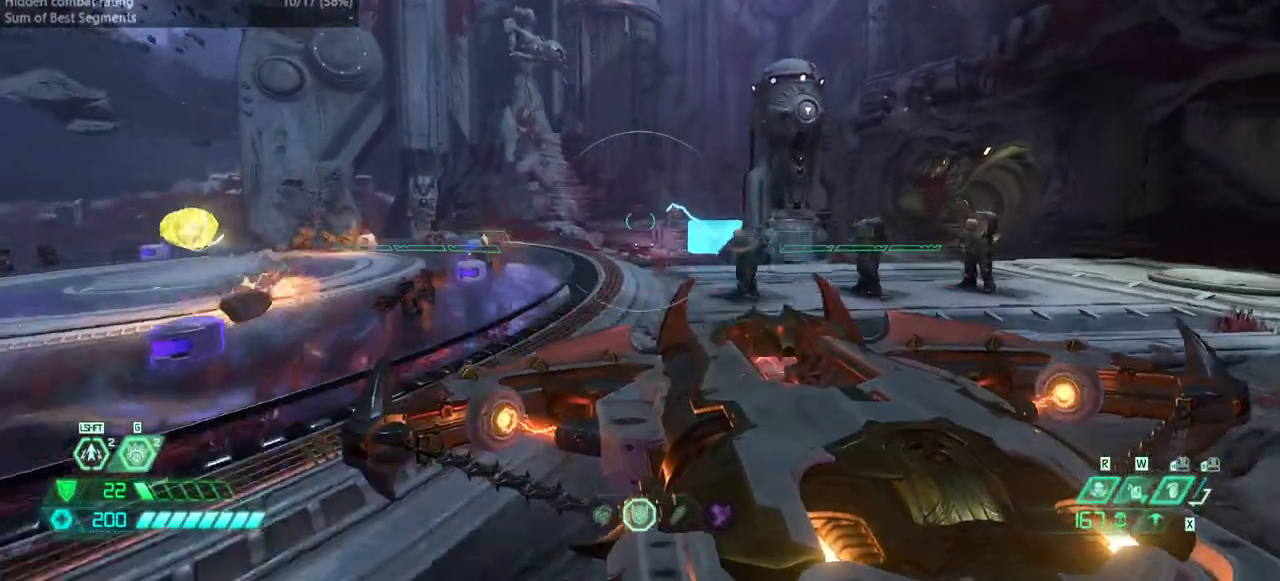
{"keys": ["fw", "l"], "events": []}
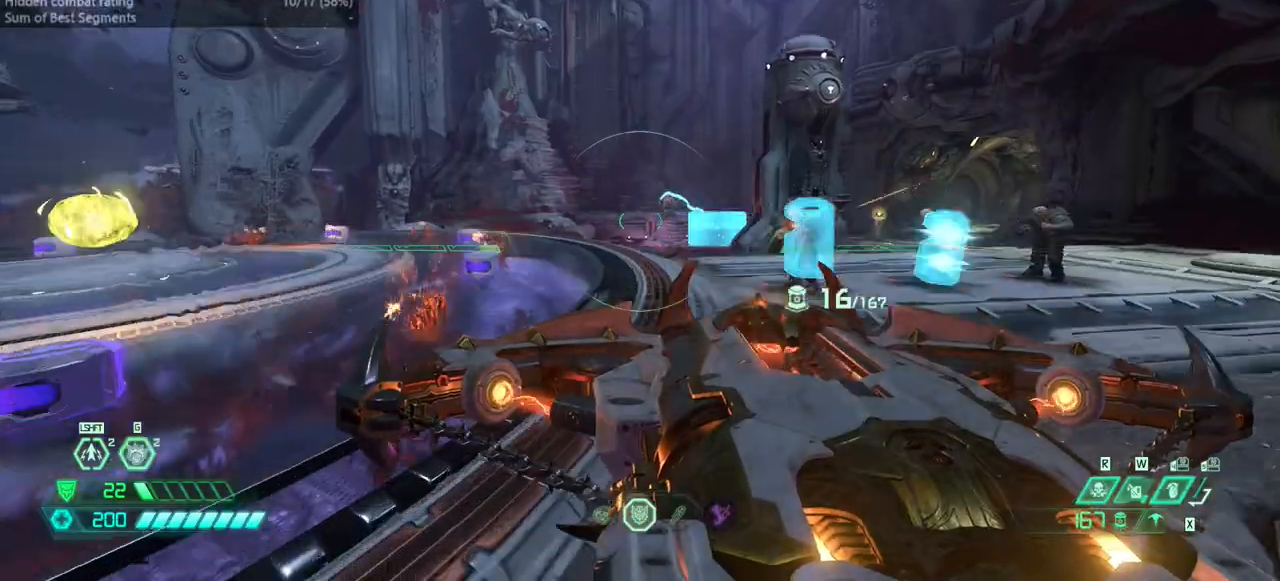
{"keys": ["fw", "l"], "events": [[200, "jump", "down"], [300, "jump", "up"], [367, "jump", "down"], [467, "jump", "up"]]}
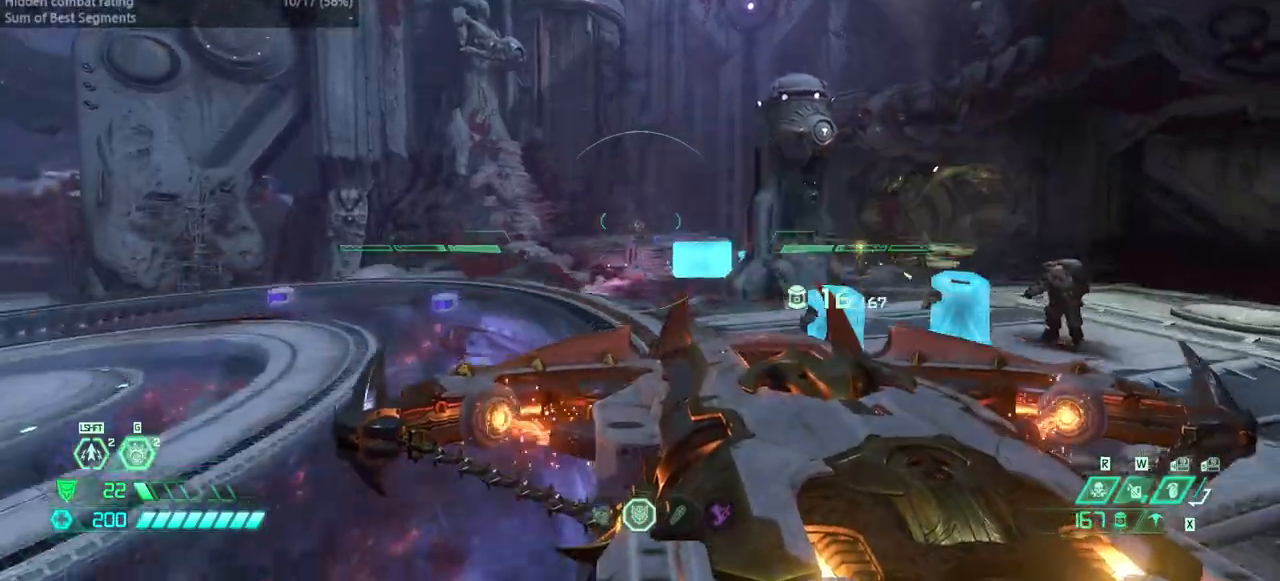
{"keys": ["fw", "l"], "events": []}
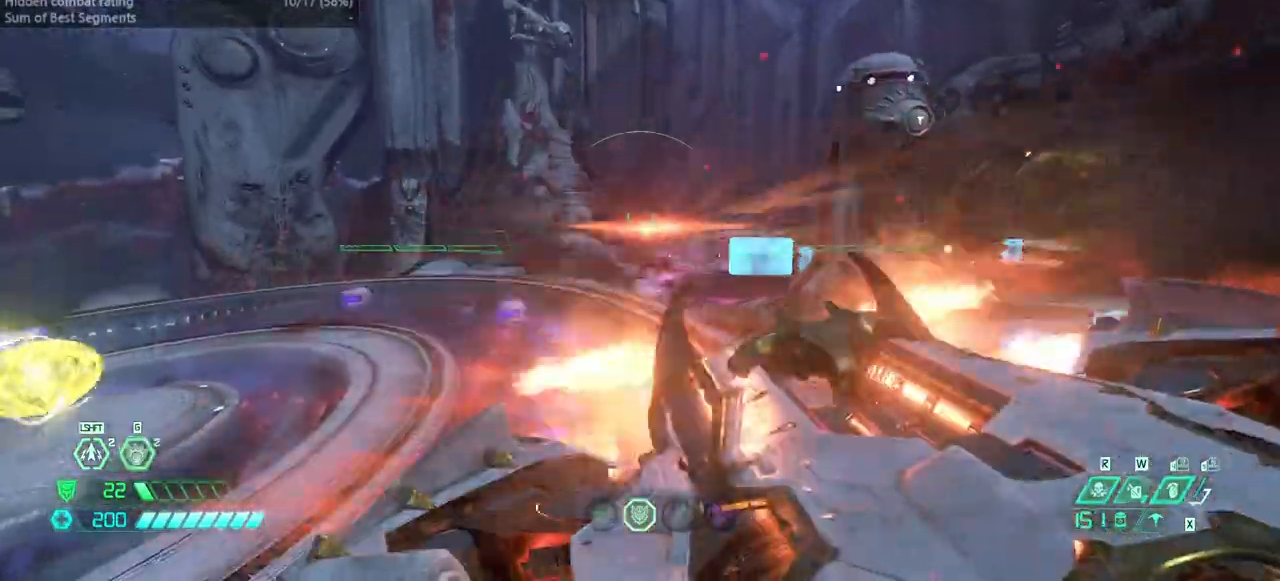
{"keys": ["fw", "l"], "events": [[67, "l", "up"], [333, "l", "down"]]}